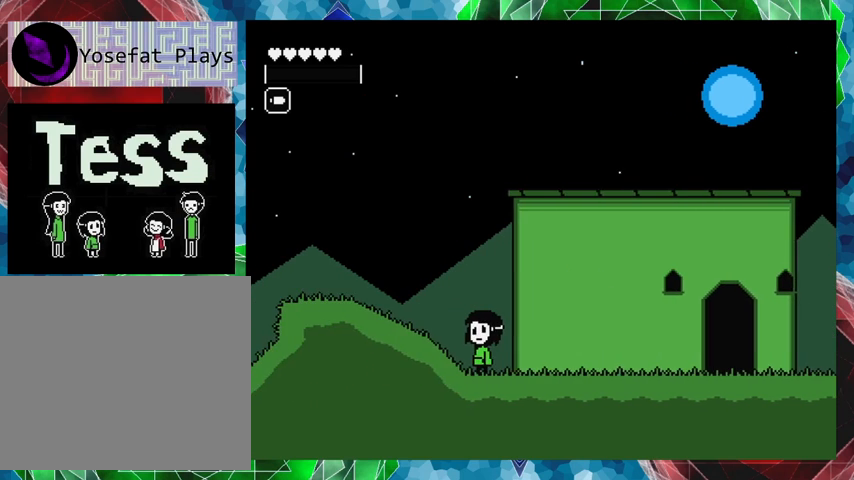
Gameplay with a controller (Nintendo layout); each line is a JSON object with the inputs held at the frame after it. "events" lists button and stick changes between this image and that frame as [ms after this image, input, new state], when the widget could be followed in between. Not read: L3 R3 left_stick right_stick.
{"buttons": ["DPAD_LEFT"], "events": [[267, "DPAD_LEFT", "down"]]}
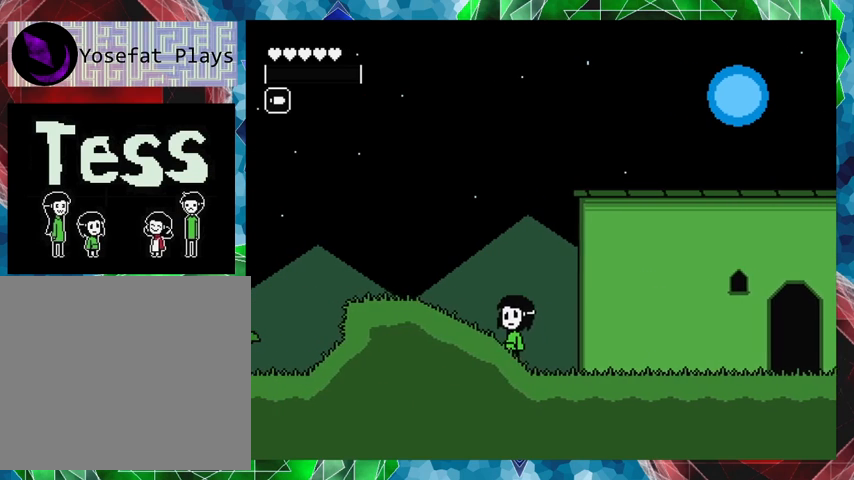
{"buttons": ["DPAD_LEFT"], "events": []}
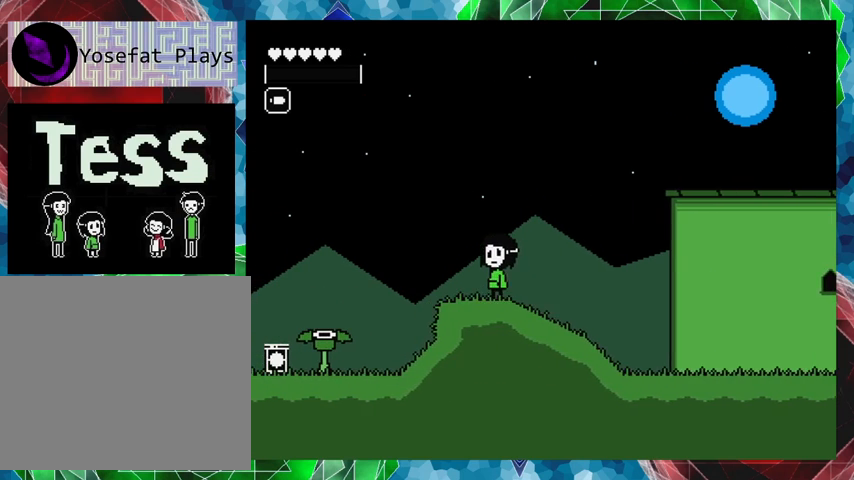
{"buttons": [], "events": [[33, "DPAD_LEFT", "up"]]}
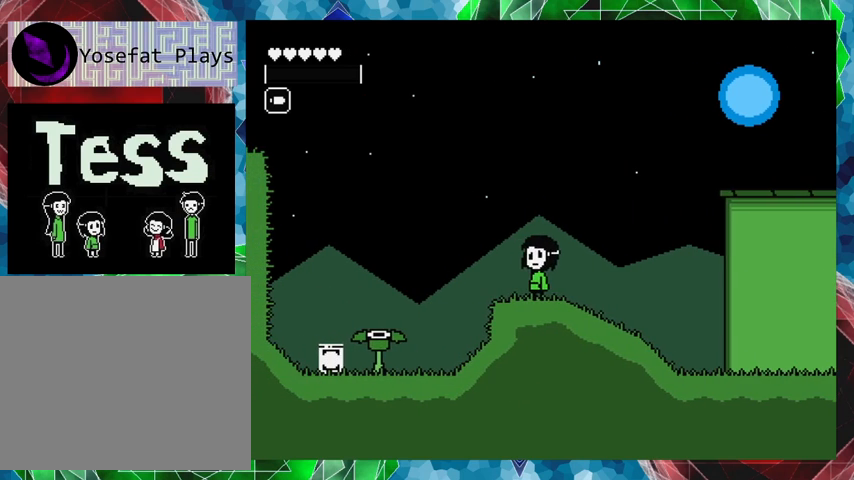
{"buttons": [], "events": [[133, "DPAD_RIGHT", "down"], [500, "DPAD_RIGHT", "up"]]}
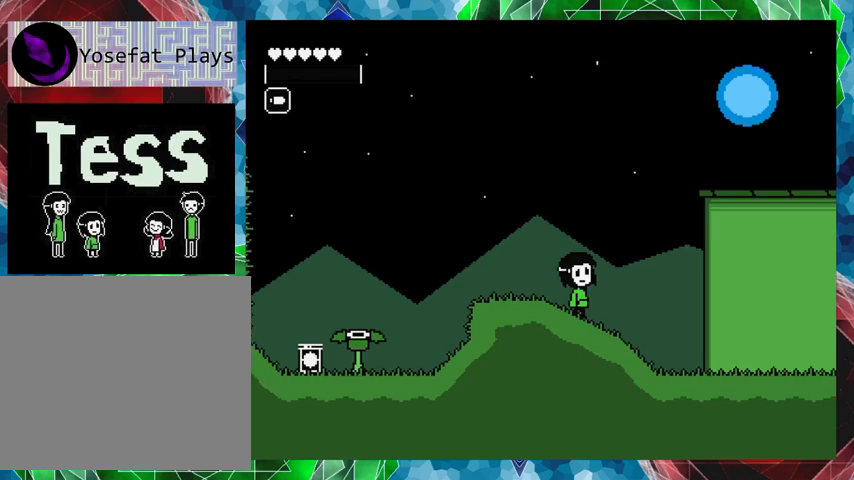
{"buttons": [], "events": [[100, "DPAD_LEFT", "down"], [467, "DPAD_LEFT", "up"]]}
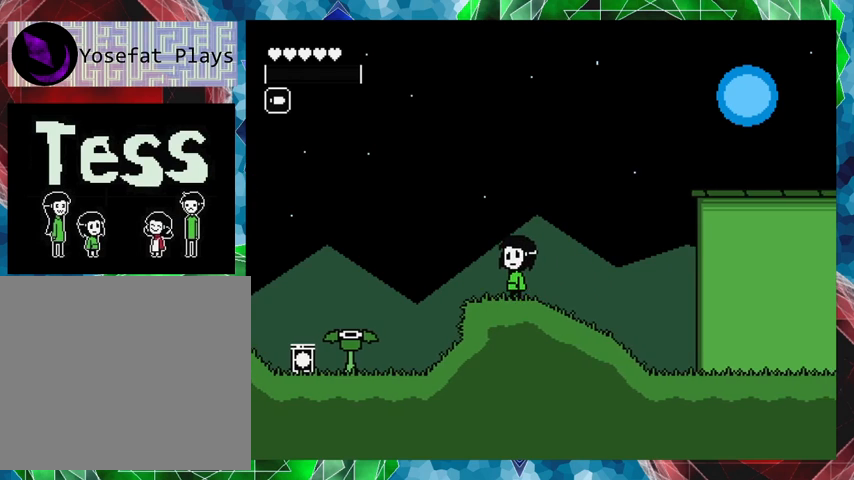
{"buttons": [], "events": [[233, "Y", "down"], [300, "Y", "up"], [400, "Y", "down"], [467, "Y", "up"]]}
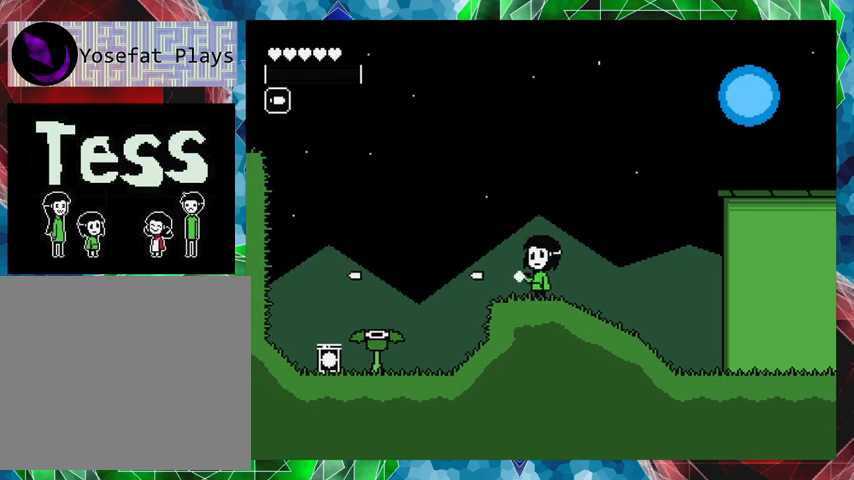
{"buttons": ["DPAD_LEFT"], "events": [[67, "Y", "down"], [133, "Y", "up"], [433, "DPAD_LEFT", "down"]]}
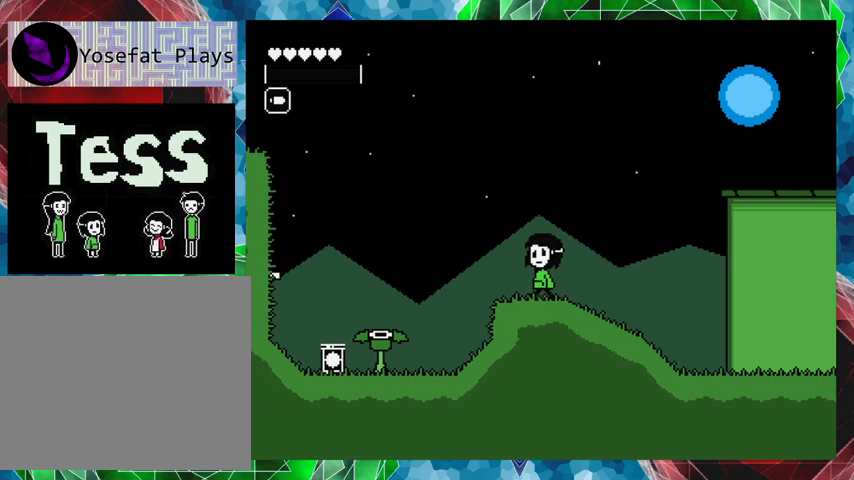
{"buttons": [], "events": [[233, "DPAD_LEFT", "up"]]}
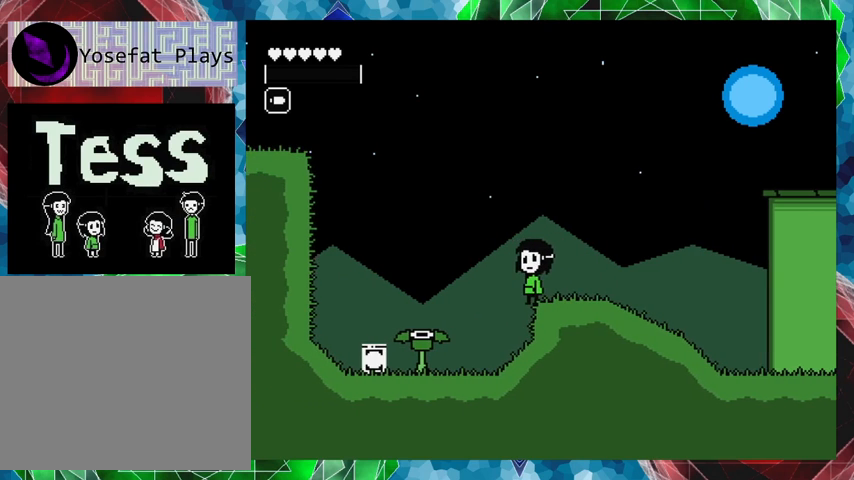
{"buttons": [], "events": [[200, "DPAD_LEFT", "down"], [333, "DPAD_LEFT", "up"]]}
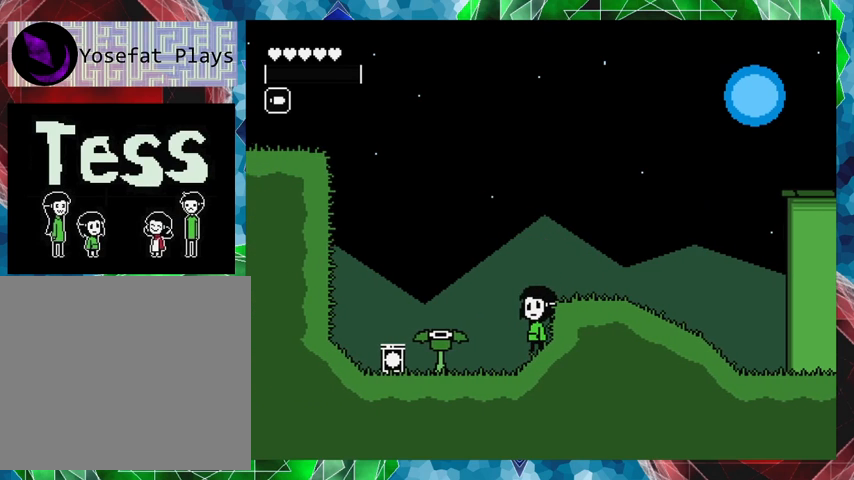
{"buttons": ["Y"], "events": [[133, "Y", "down"], [200, "Y", "up"], [267, "Y", "down"], [367, "Y", "up"], [433, "Y", "down"]]}
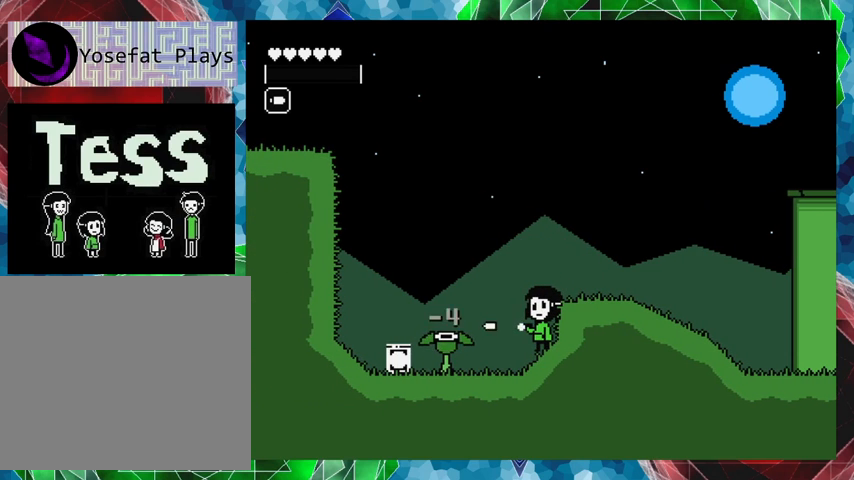
{"buttons": [], "events": [[33, "Y", "up"], [67, "Y", "down"], [167, "Y", "up"], [233, "Y", "down"], [333, "Y", "up"], [367, "Y", "down"], [467, "Y", "up"]]}
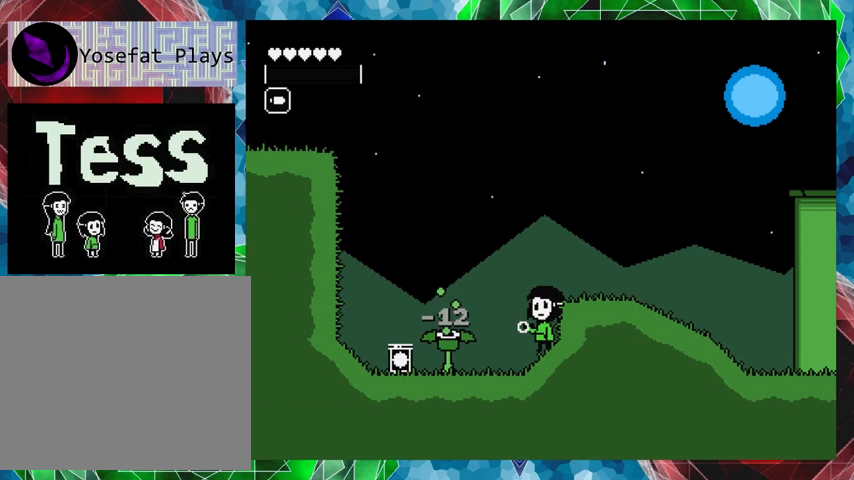
{"buttons": ["DPAD_RIGHT"], "events": [[67, "Y", "down"], [133, "Y", "up"], [200, "DPAD_RIGHT", "down"], [267, "B", "down"], [500, "B", "up"]]}
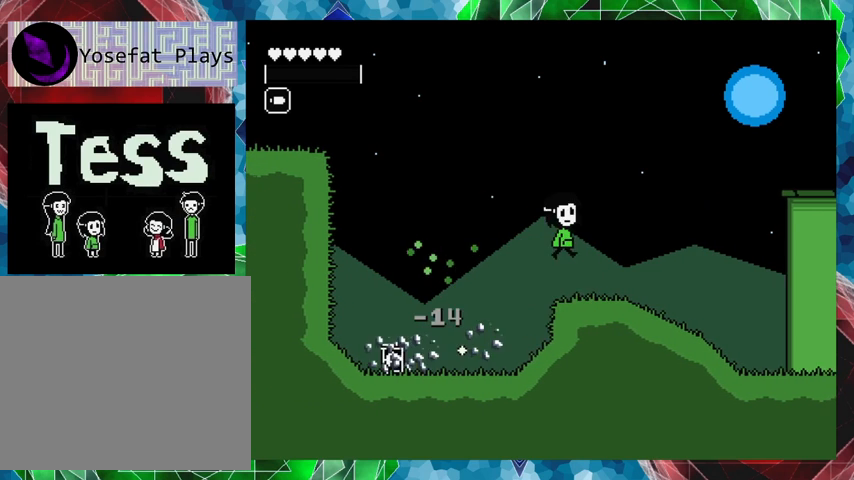
{"buttons": [], "events": [[167, "DPAD_RIGHT", "up"], [267, "DPAD_LEFT", "down"], [433, "DPAD_LEFT", "up"]]}
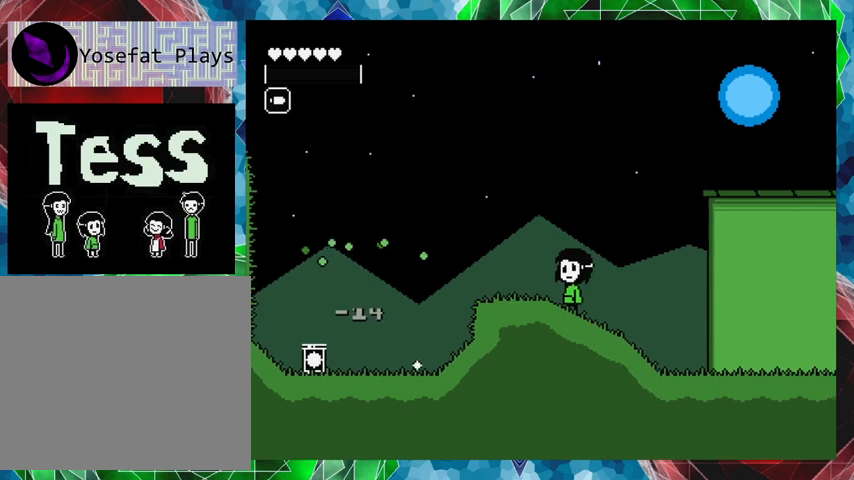
{"buttons": [], "events": []}
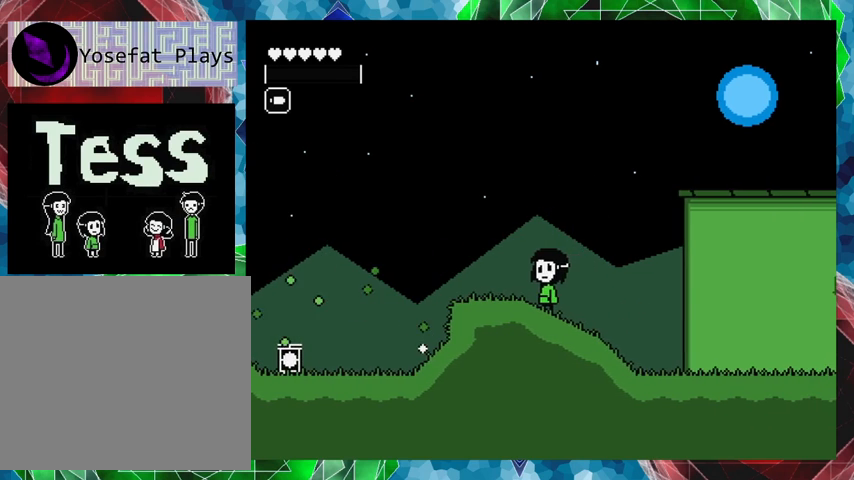
{"buttons": ["DPAD_LEFT"], "events": [[367, "DPAD_LEFT", "down"]]}
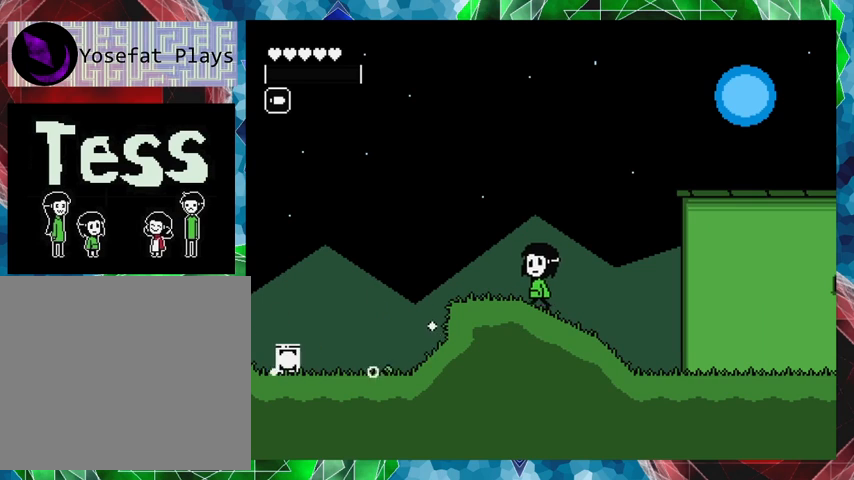
{"buttons": [], "events": [[500, "DPAD_LEFT", "up"]]}
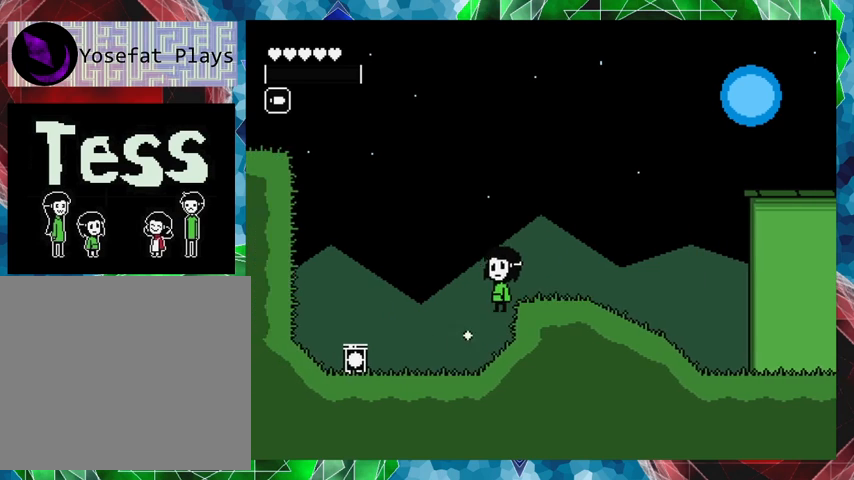
{"buttons": ["DPAD_LEFT"], "events": [[433, "DPAD_LEFT", "down"]]}
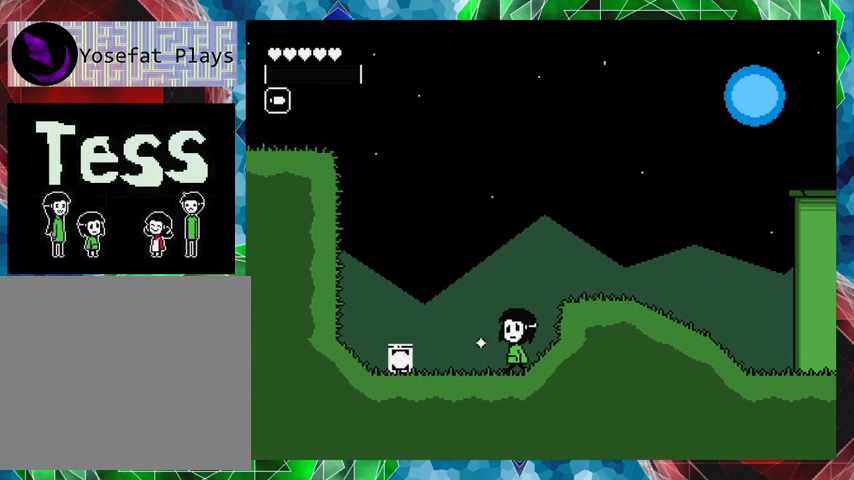
{"buttons": [], "events": [[500, "DPAD_LEFT", "up"]]}
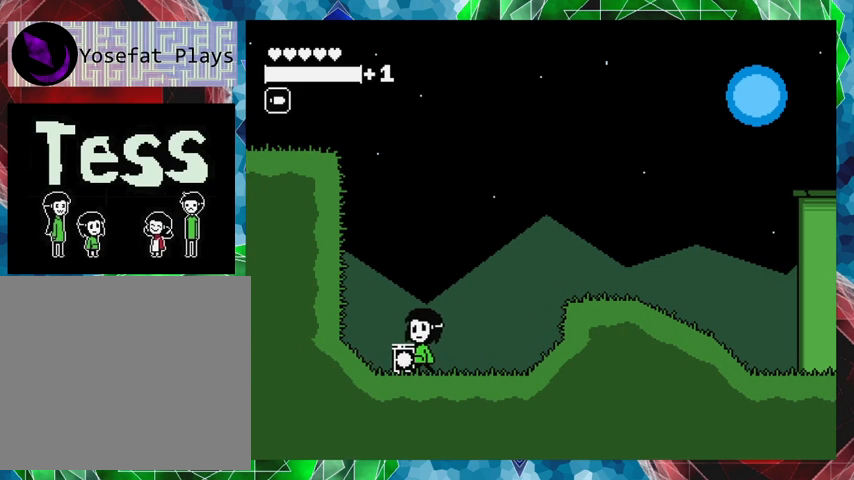
{"buttons": ["DPAD_RIGHT"], "events": [[167, "DPAD_RIGHT", "down"]]}
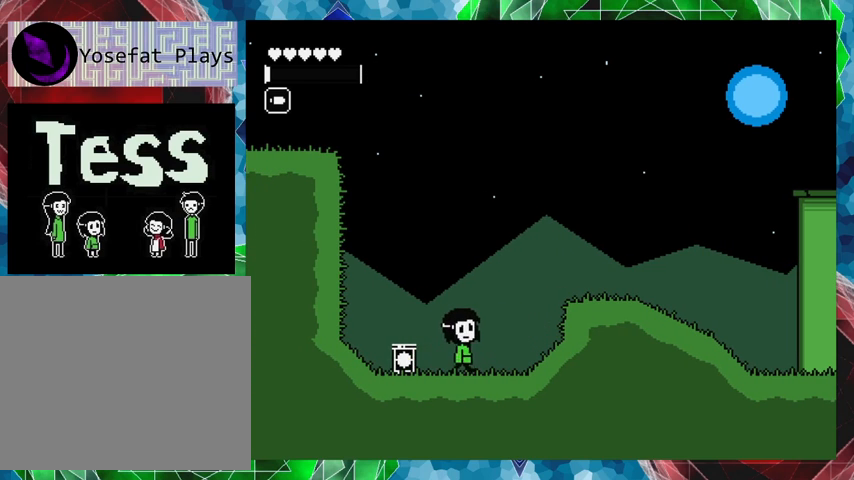
{"buttons": [], "events": [[133, "DPAD_RIGHT", "up"], [267, "DPAD_LEFT", "down"], [367, "DPAD_LEFT", "up"], [367, "Y", "down"], [467, "Y", "up"]]}
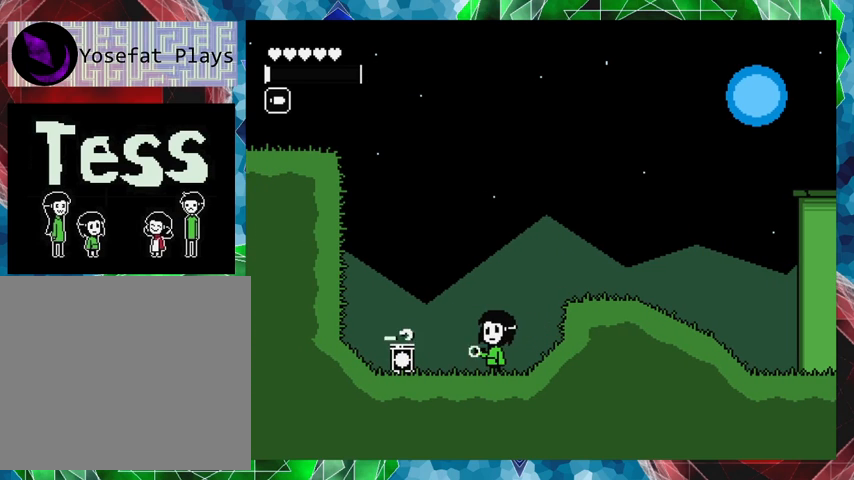
{"buttons": ["Y"], "events": [[67, "Y", "down"], [167, "Y", "up"], [267, "Y", "down"], [333, "Y", "up"], [433, "Y", "down"]]}
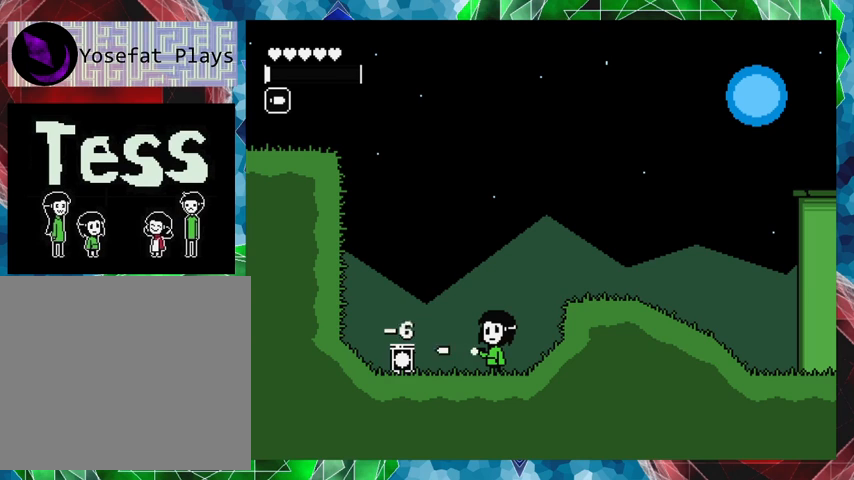
{"buttons": [], "events": [[33, "Y", "up"], [67, "Y", "down"], [167, "Y", "up"], [267, "Y", "down"], [333, "Y", "up"], [400, "Y", "down"], [467, "Y", "up"]]}
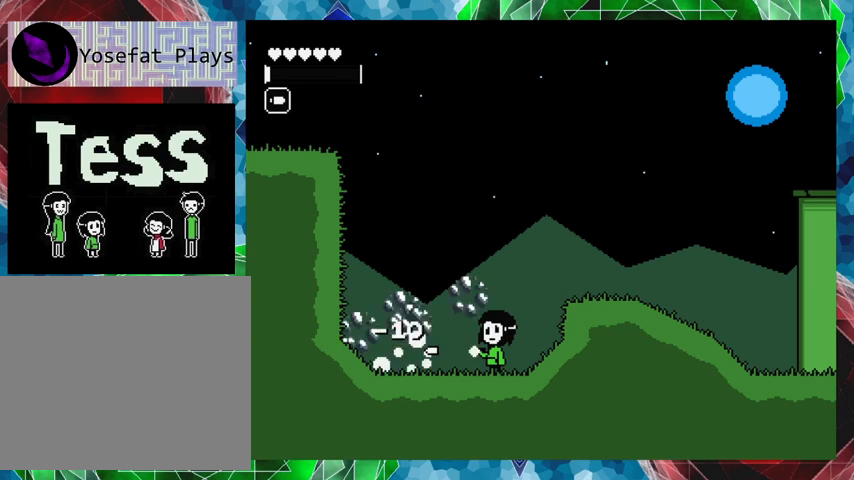
{"buttons": ["DPAD_LEFT"], "events": [[267, "DPAD_LEFT", "down"]]}
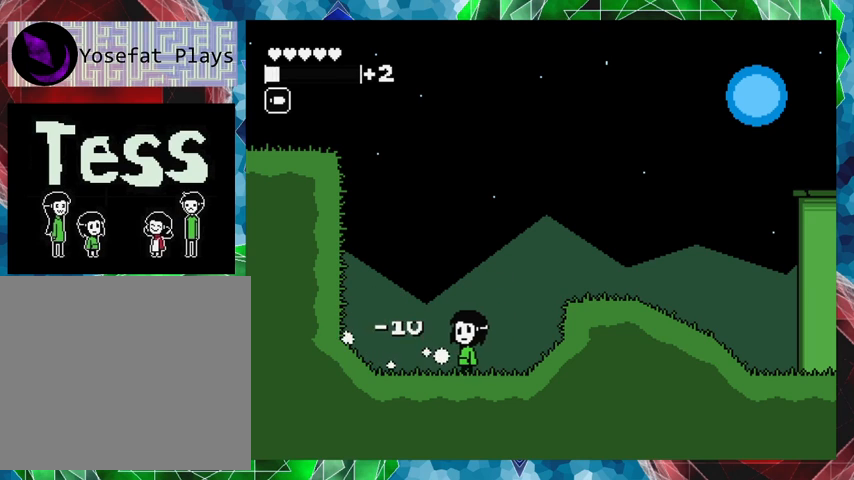
{"buttons": ["DPAD_LEFT"], "events": []}
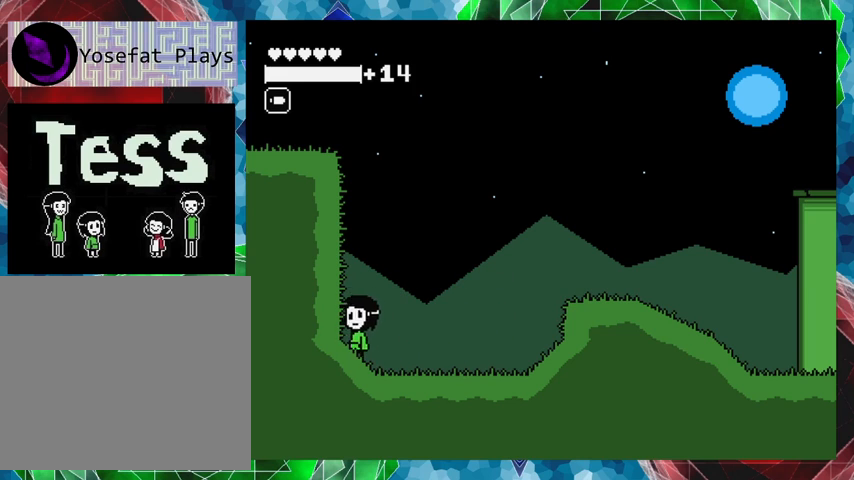
{"buttons": [], "events": [[467, "DPAD_LEFT", "up"]]}
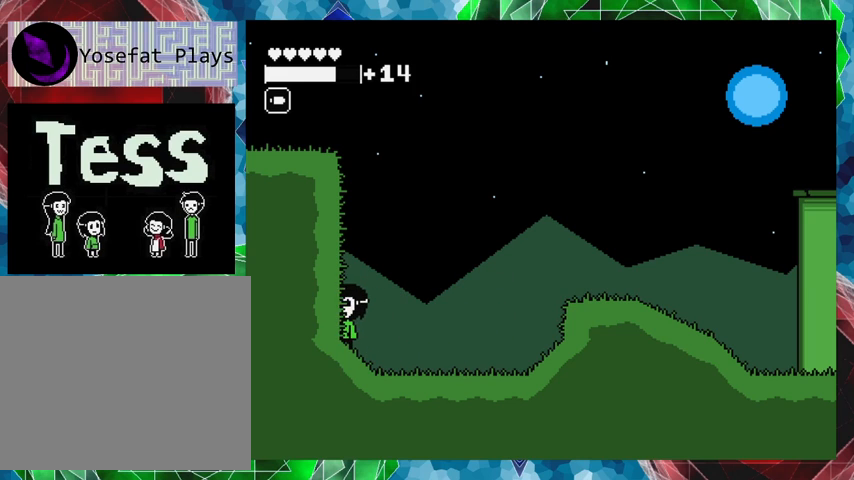
{"buttons": ["B"], "events": [[133, "B", "down"]]}
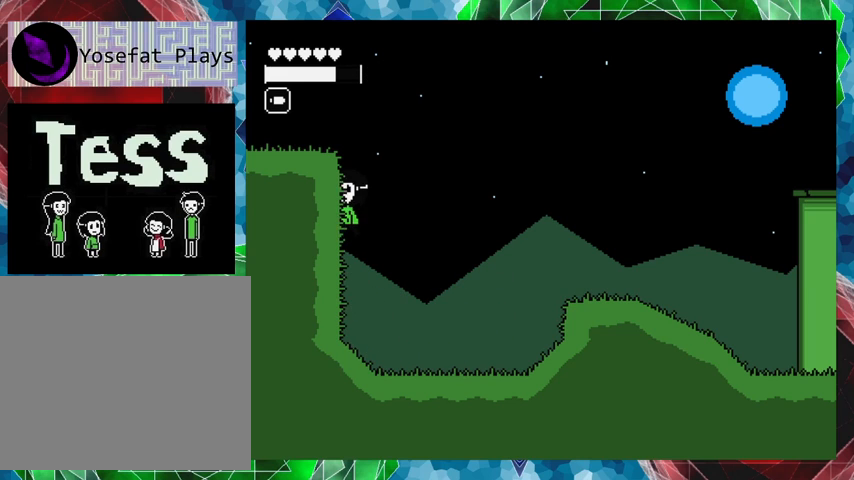
{"buttons": ["DPAD_RIGHT"], "events": [[167, "Y", "down"], [300, "B", "up"], [367, "DPAD_RIGHT", "down"], [367, "Y", "up"]]}
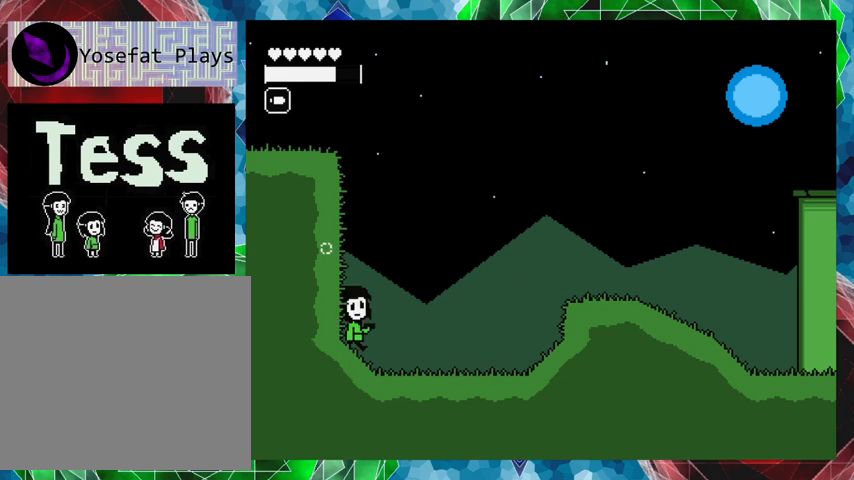
{"buttons": ["DPAD_RIGHT"], "events": []}
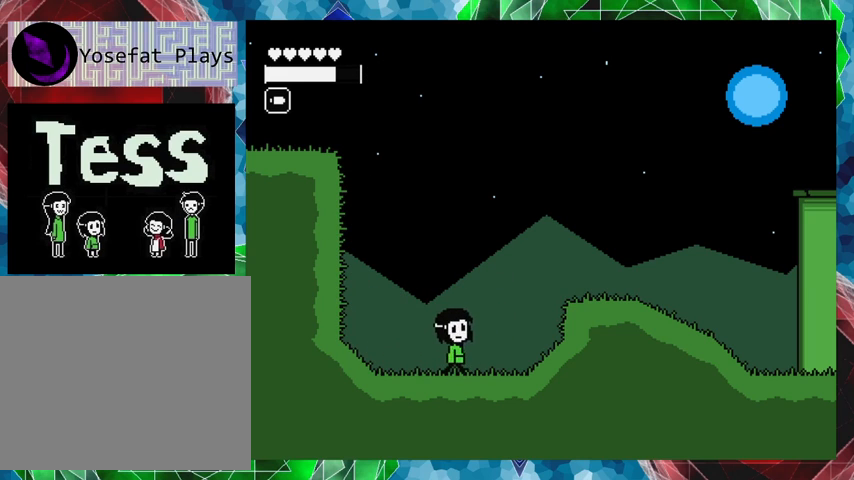
{"buttons": ["B", "Y", "DPAD_RIGHT"], "events": [[67, "B", "down"], [433, "Y", "down"]]}
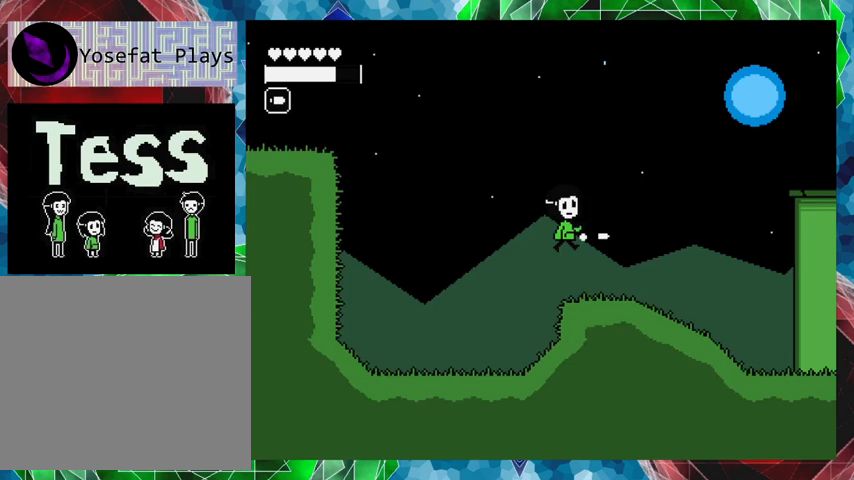
{"buttons": ["DPAD_RIGHT"], "events": [[233, "B", "up"], [333, "Y", "up"]]}
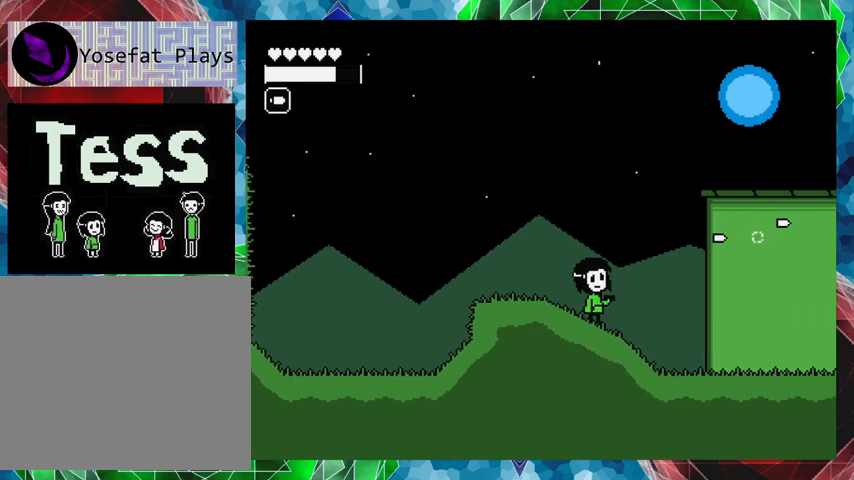
{"buttons": ["DPAD_RIGHT"], "events": []}